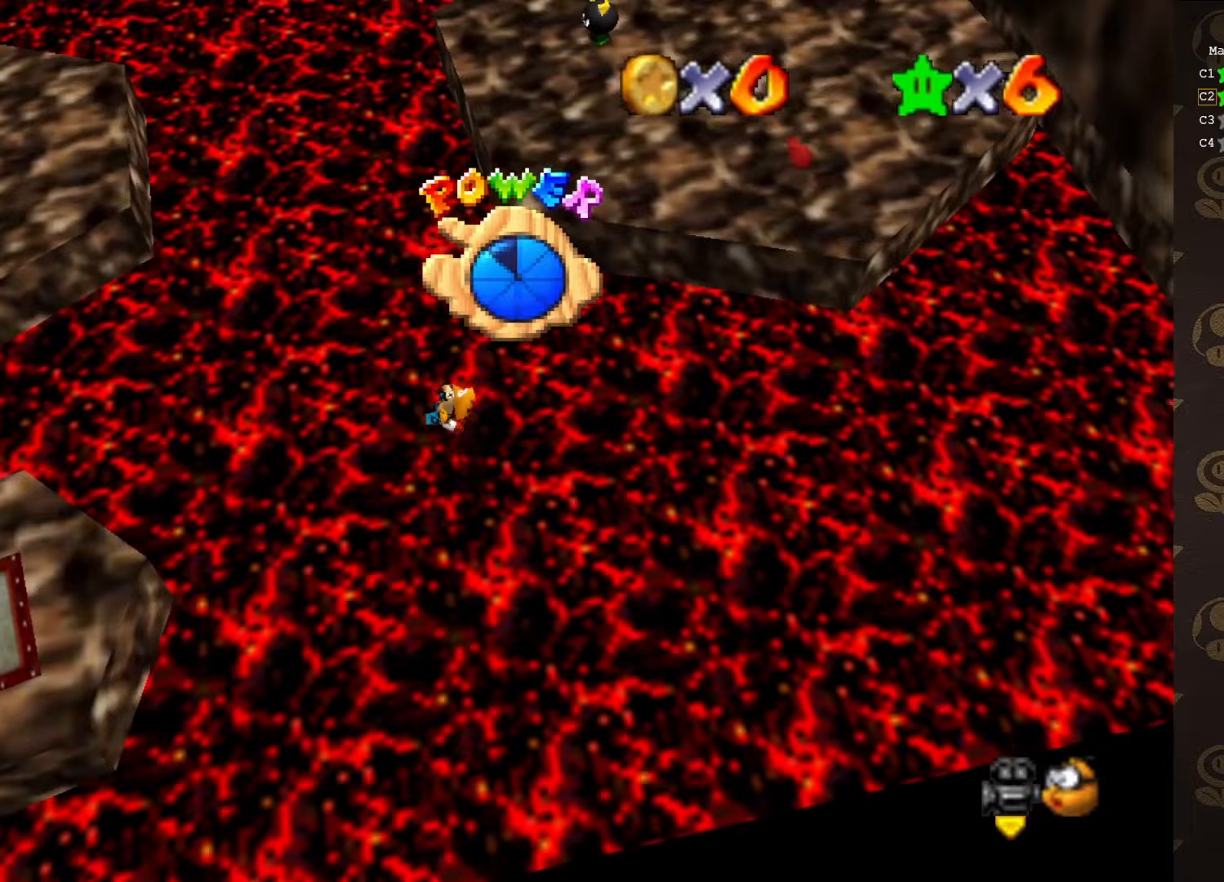
Gameplay with a controller (Nintendo layout); each line is a JSON object with the inputs held at the frame after it. "events" lists button and stick changes between this image and that frame as [ms after this image, input, new state], when the widget could be followed in between. Not read: L1 L3 R1 R3.
{"buttons": [], "left_stick": "center", "events": [[367, "left_stick", "center"]]}
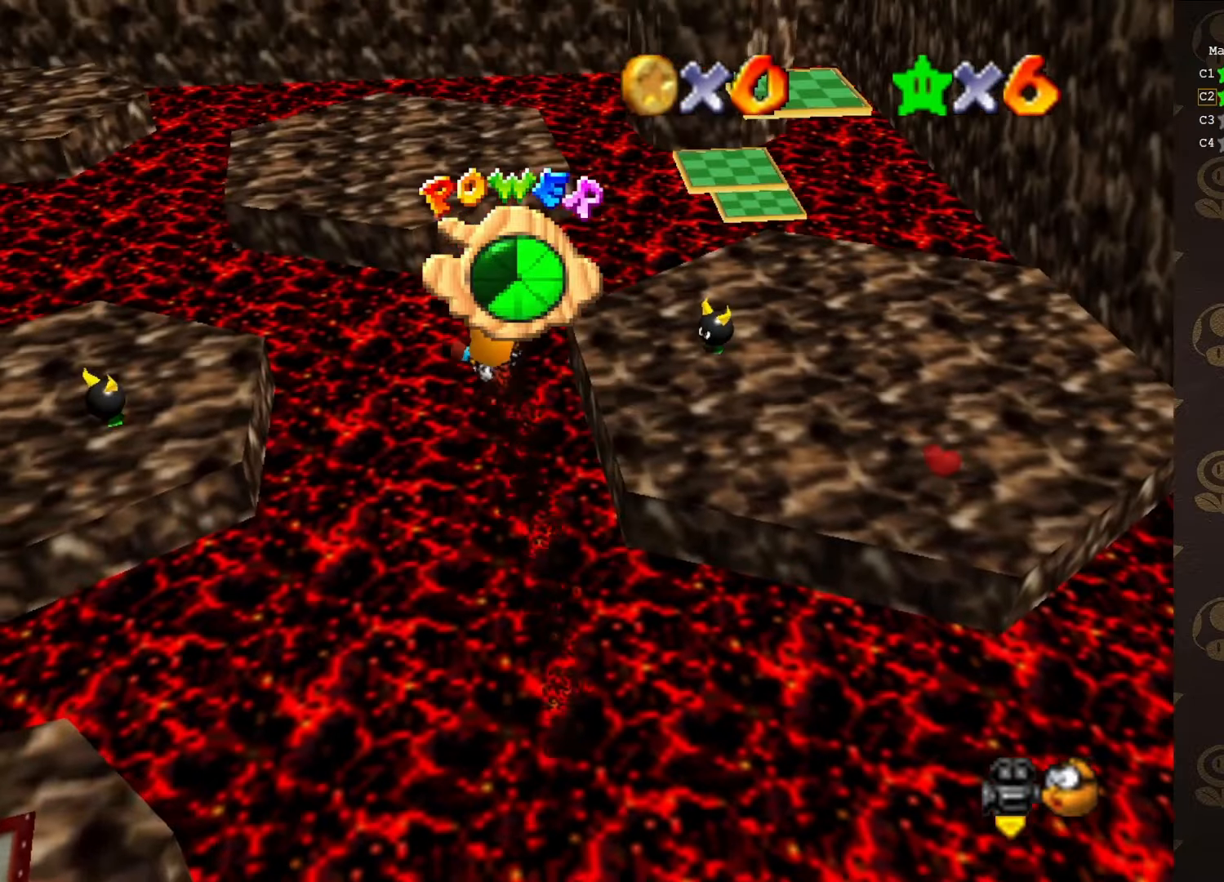
{"buttons": [], "left_stick": "down-right", "events": [[117, "left_stick", "up-right"], [417, "left_stick", "down-right"]]}
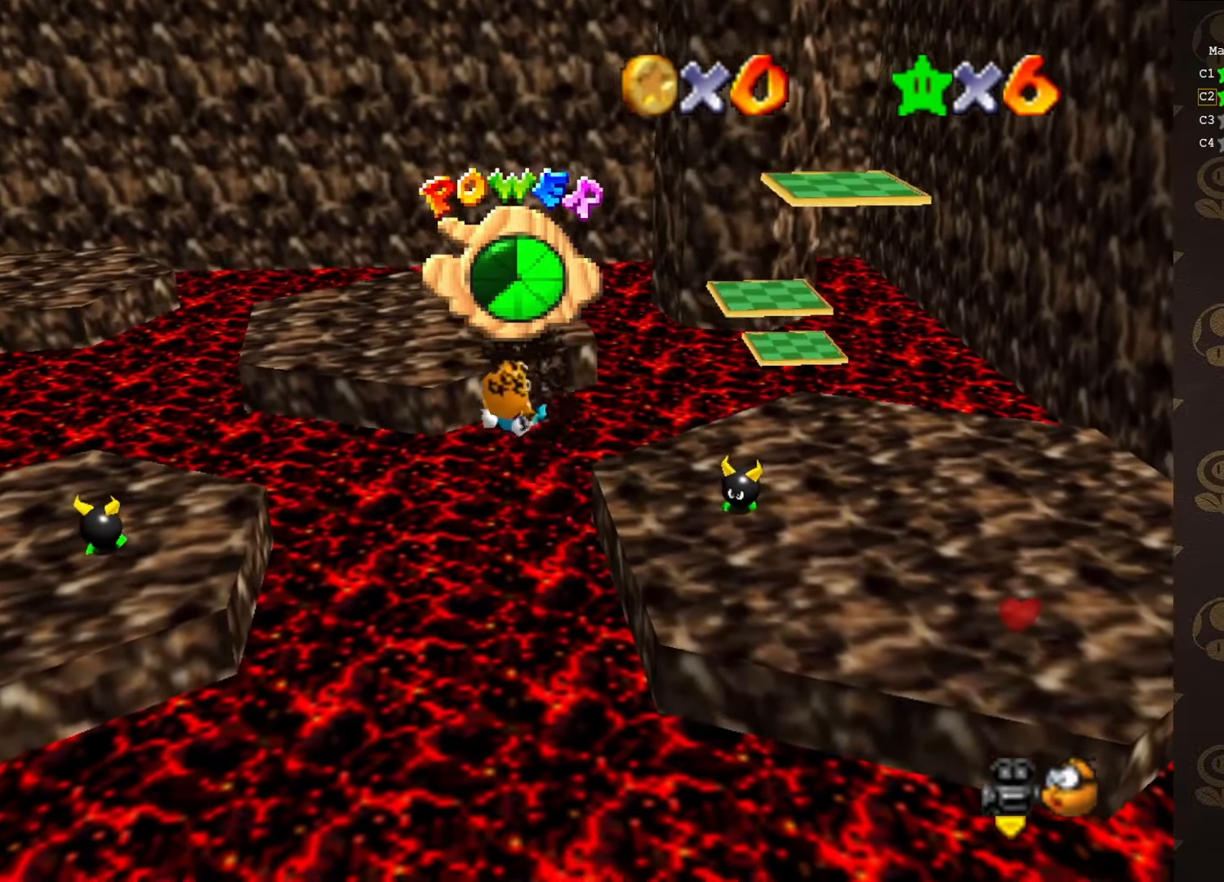
{"buttons": [], "left_stick": "center", "events": [[400, "left_stick", "center"]]}
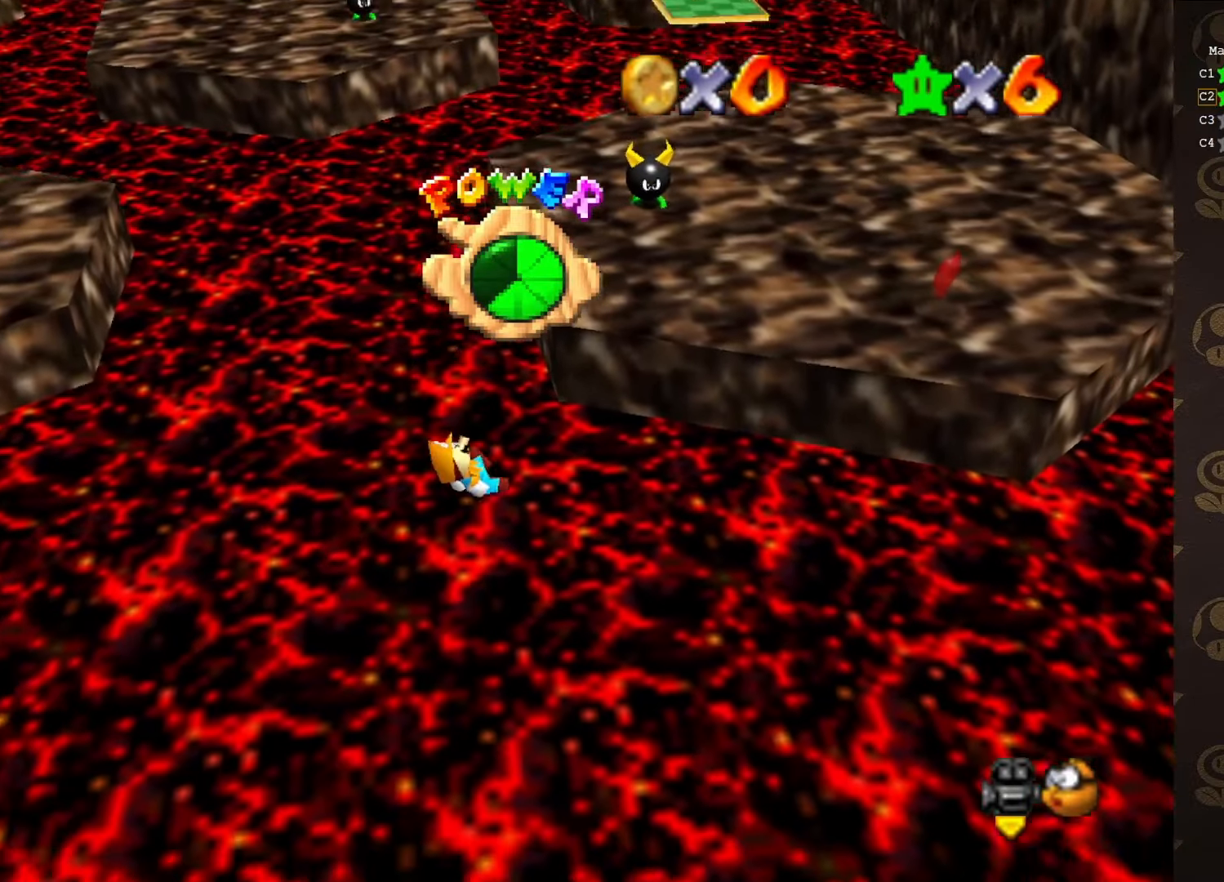
{"buttons": [], "left_stick": "up-right", "events": [[83, "left_stick", "right"], [150, "left_stick", "up-right"]]}
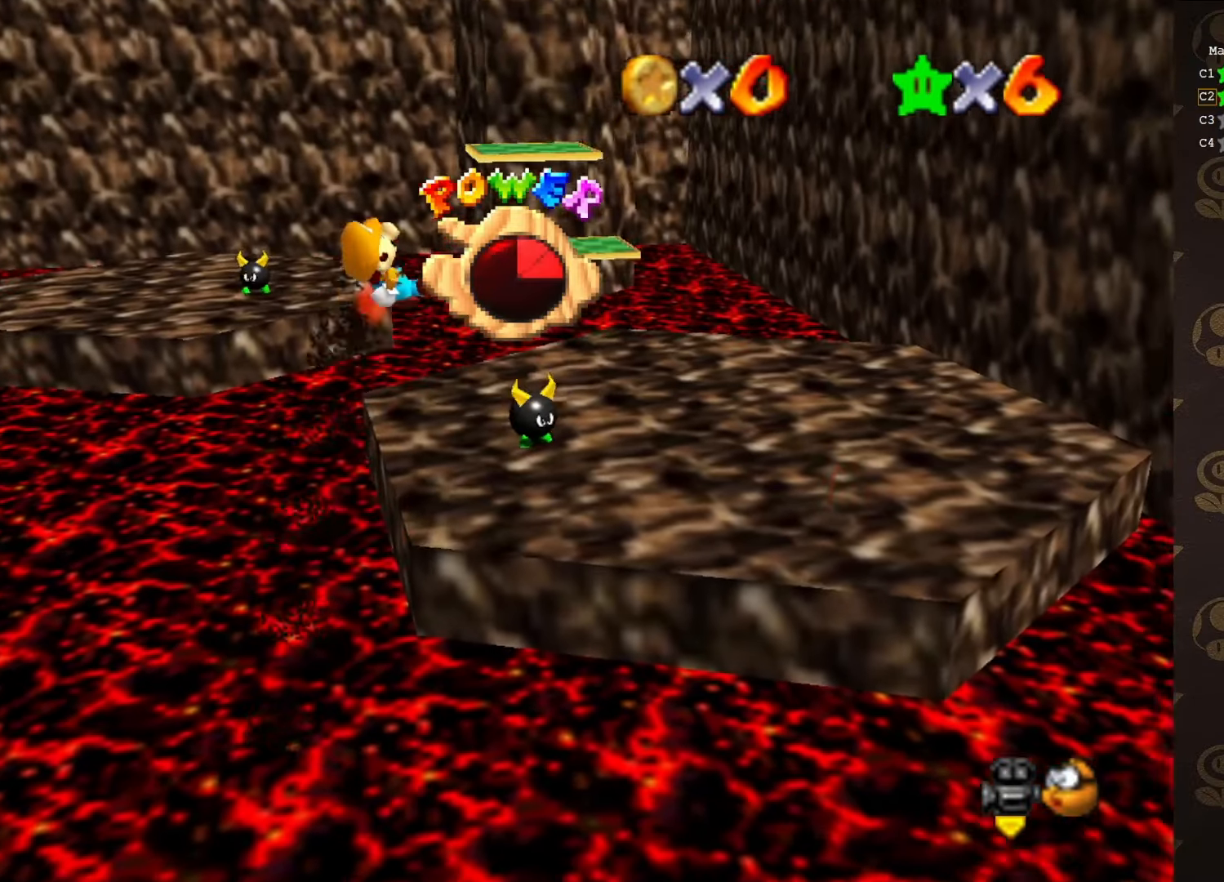
{"buttons": [], "left_stick": "center", "events": [[417, "left_stick", "center"]]}
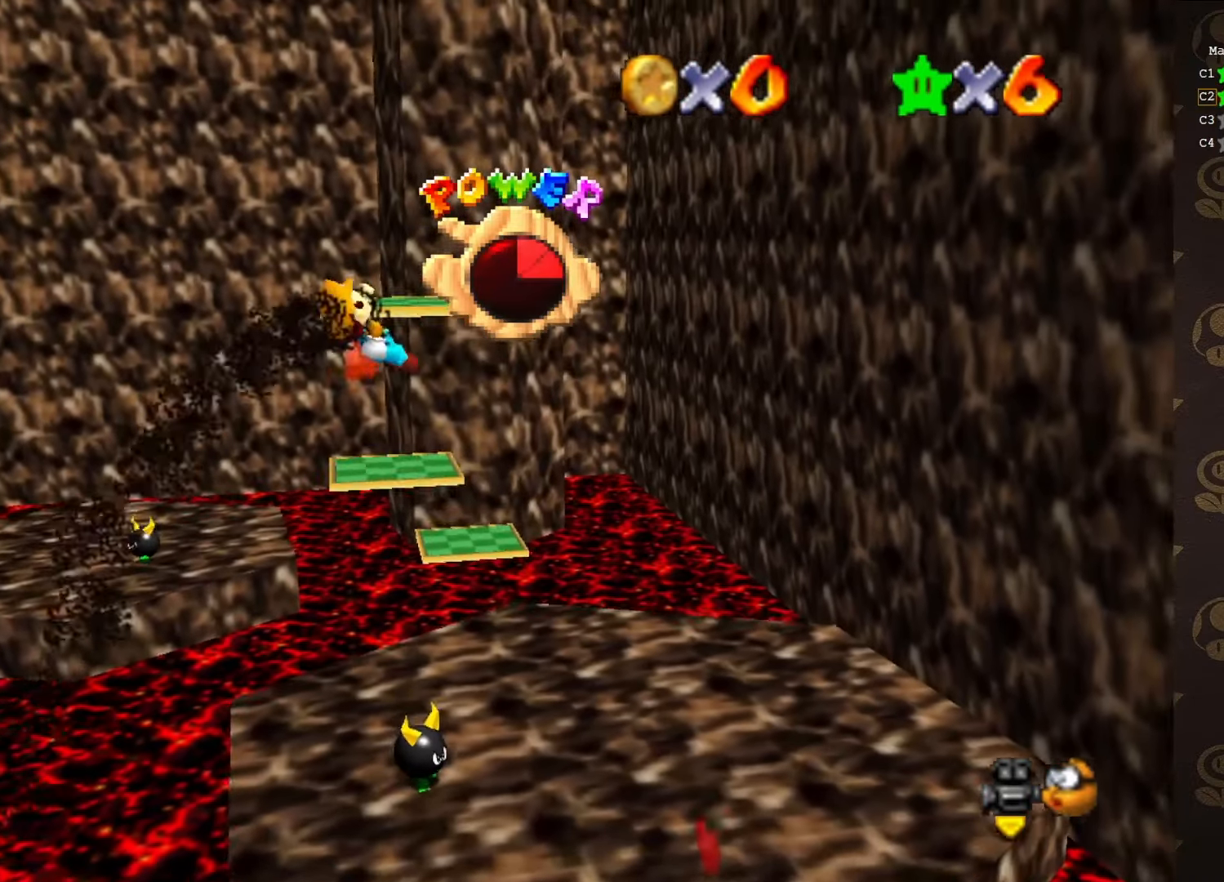
{"buttons": [], "left_stick": "center", "events": []}
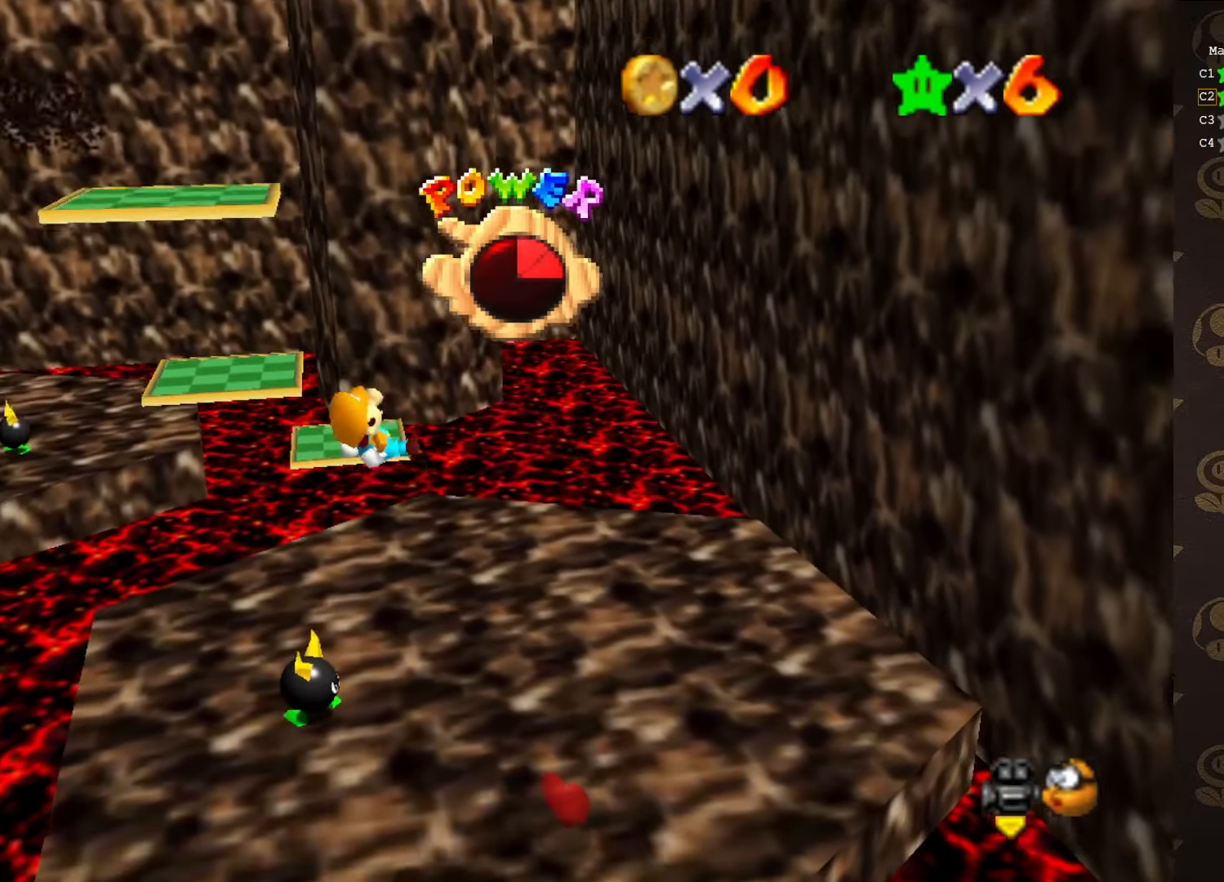
{"buttons": [], "left_stick": "up-right", "events": [[117, "left_stick", "down-right"], [417, "left_stick", "up-right"]]}
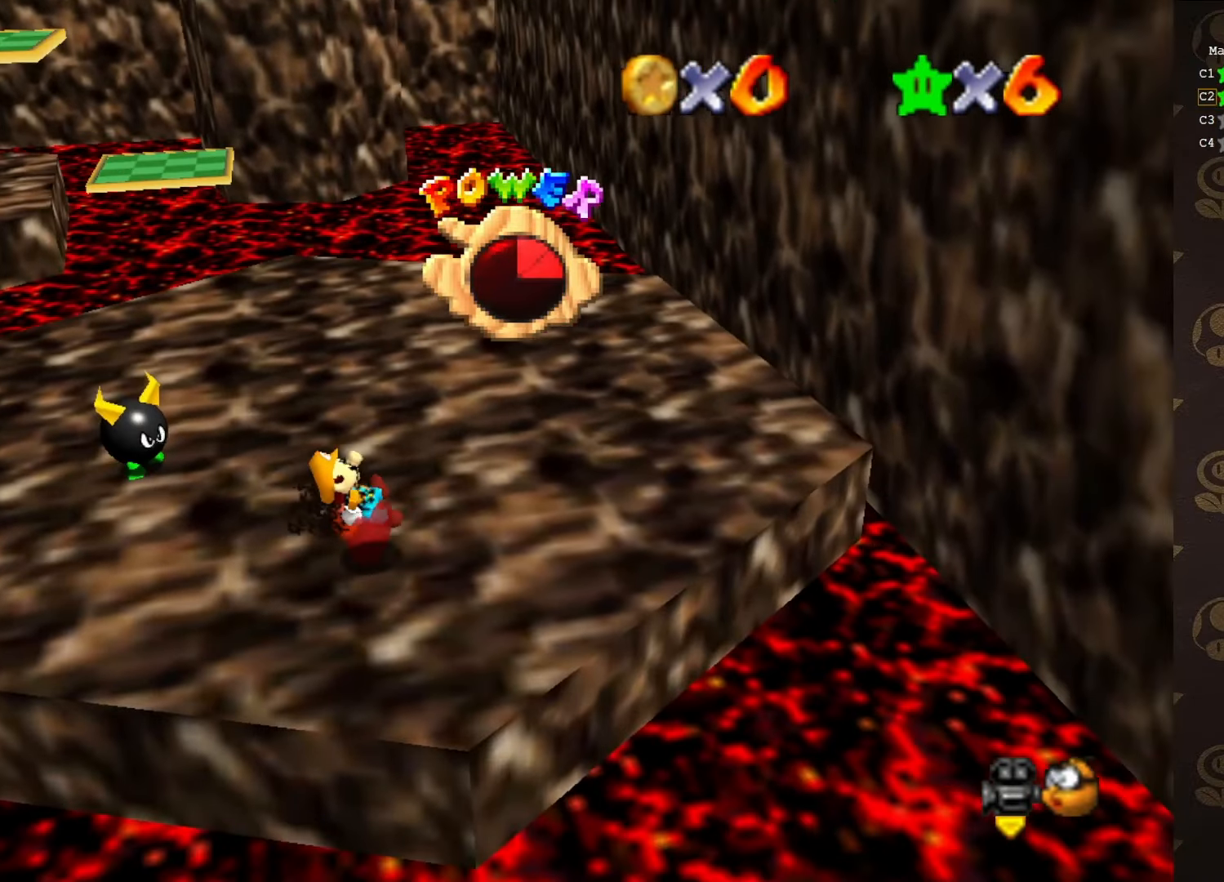
{"buttons": [], "left_stick": "up-right", "events": []}
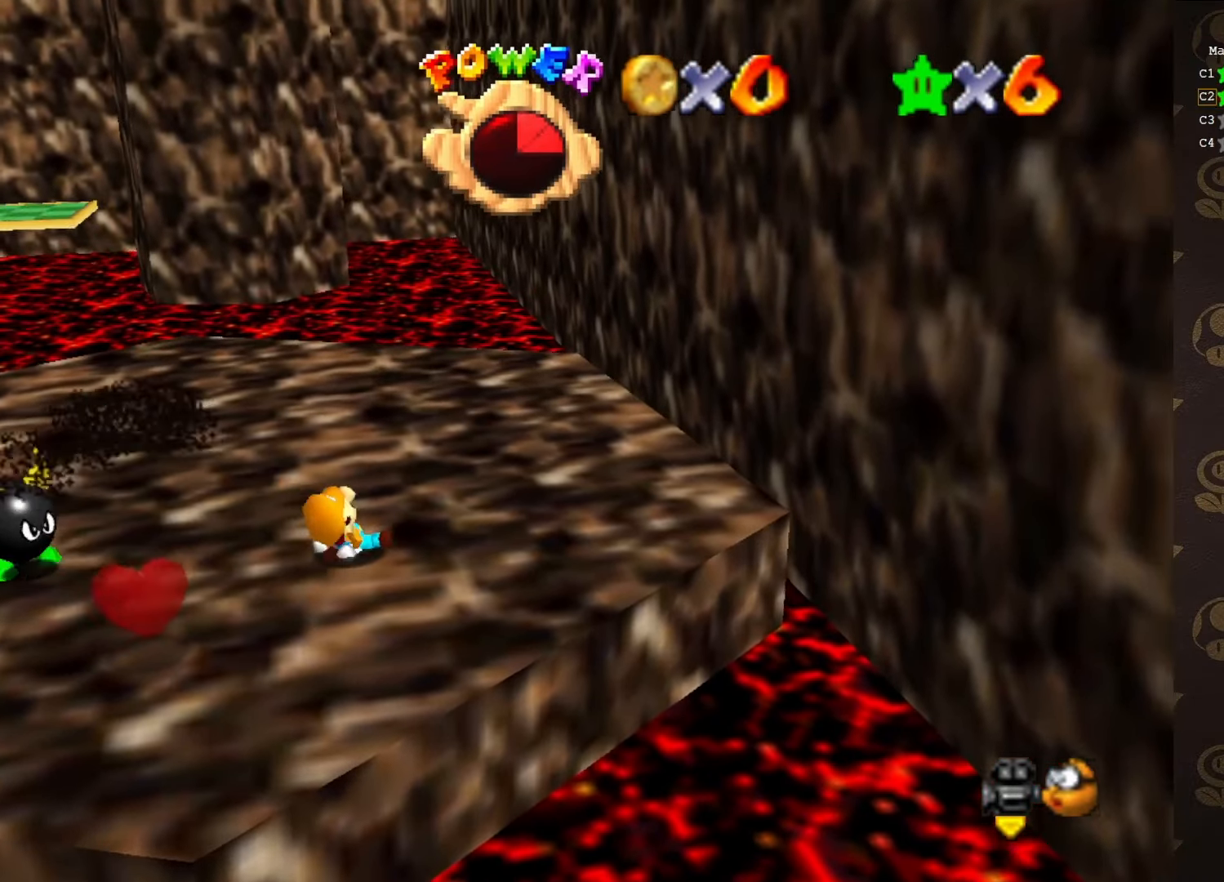
{"buttons": [], "left_stick": "up", "events": [[133, "C_RIGHT", "down"], [217, "C_RIGHT", "up"], [317, "C_RIGHT", "down"], [317, "left_stick", "up"], [433, "C_RIGHT", "up"]]}
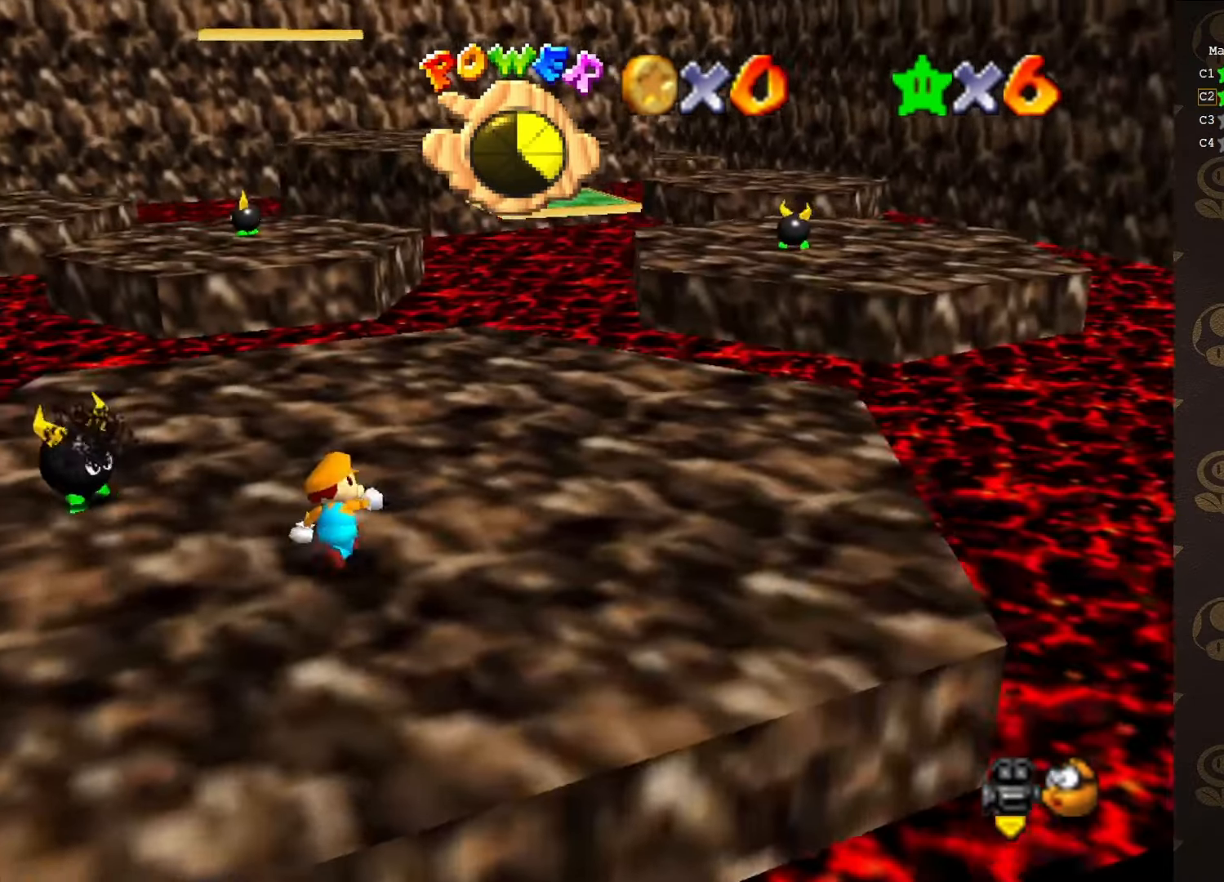
{"buttons": [], "left_stick": "up-left", "events": [[33, "left_stick", "up-left"]]}
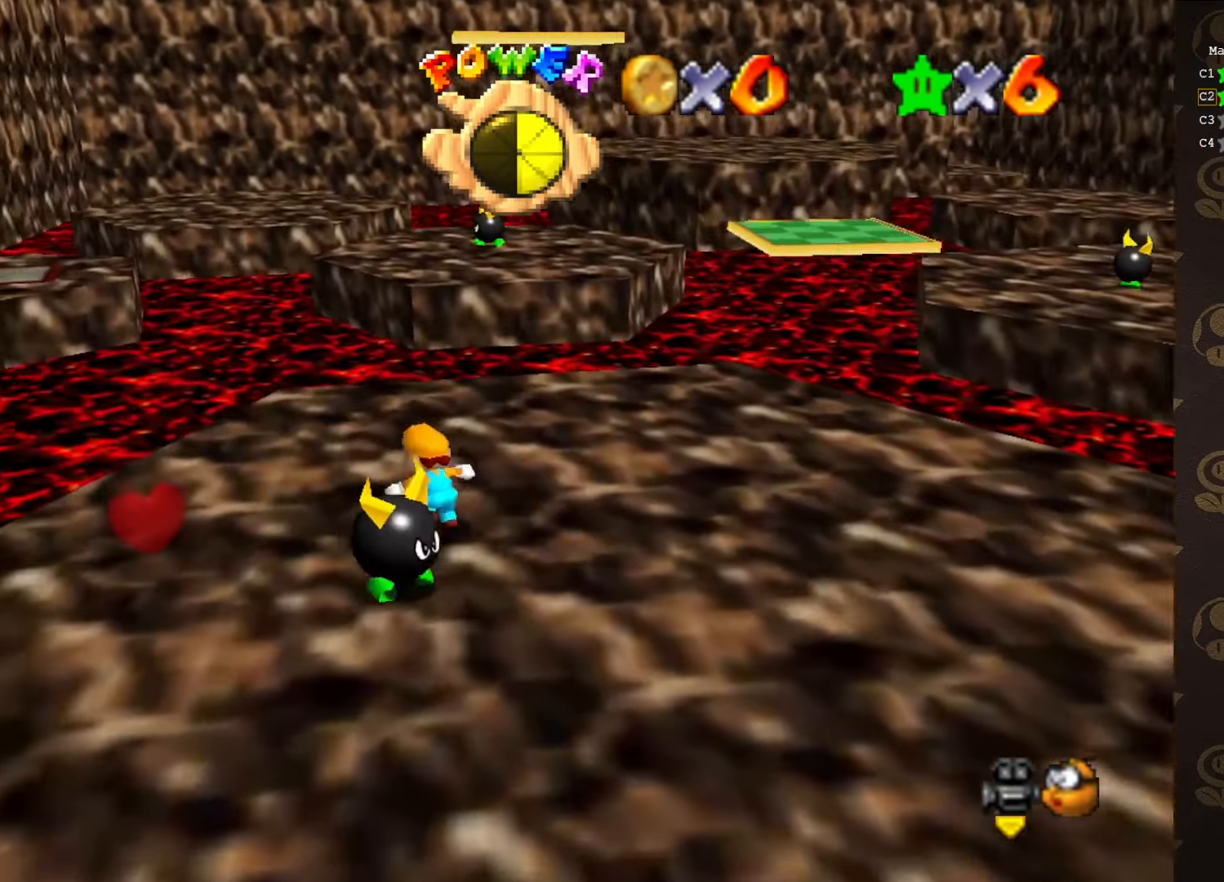
{"buttons": [], "left_stick": "down-left", "events": [[300, "left_stick", "down-left"]]}
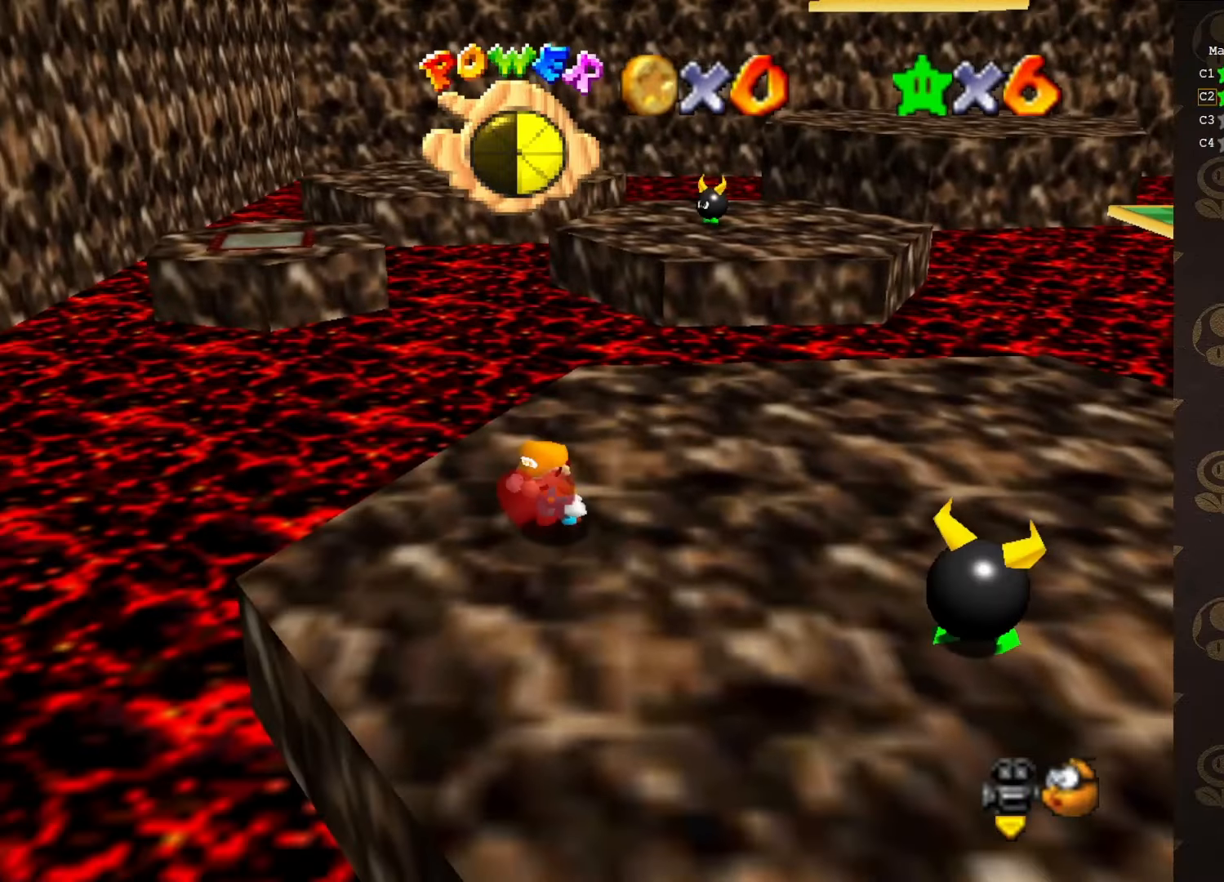
{"buttons": [], "left_stick": "down-right", "events": [[50, "left_stick", "down"], [216, "left_stick", "down-right"]]}
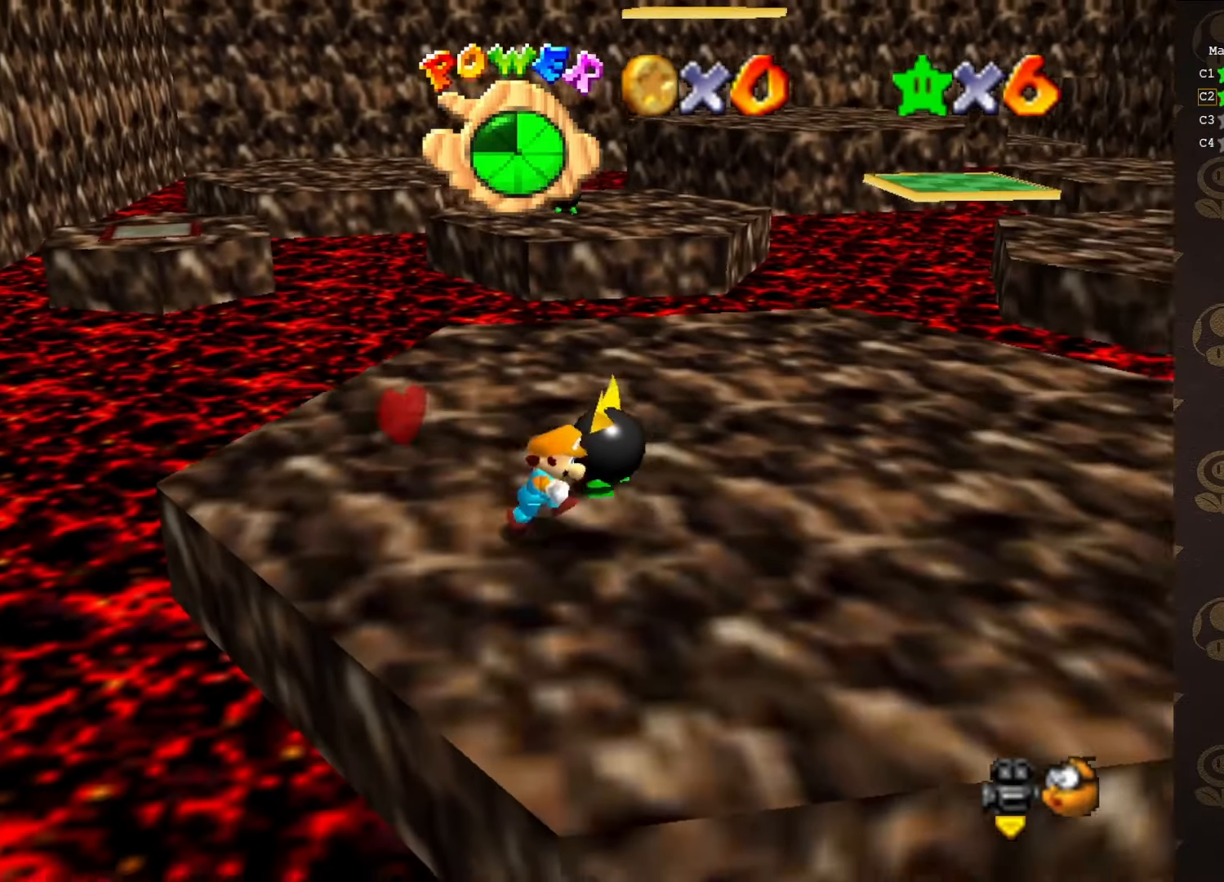
{"buttons": [], "left_stick": "up-right", "events": [[133, "left_stick", "right"], [250, "left_stick", "up-right"]]}
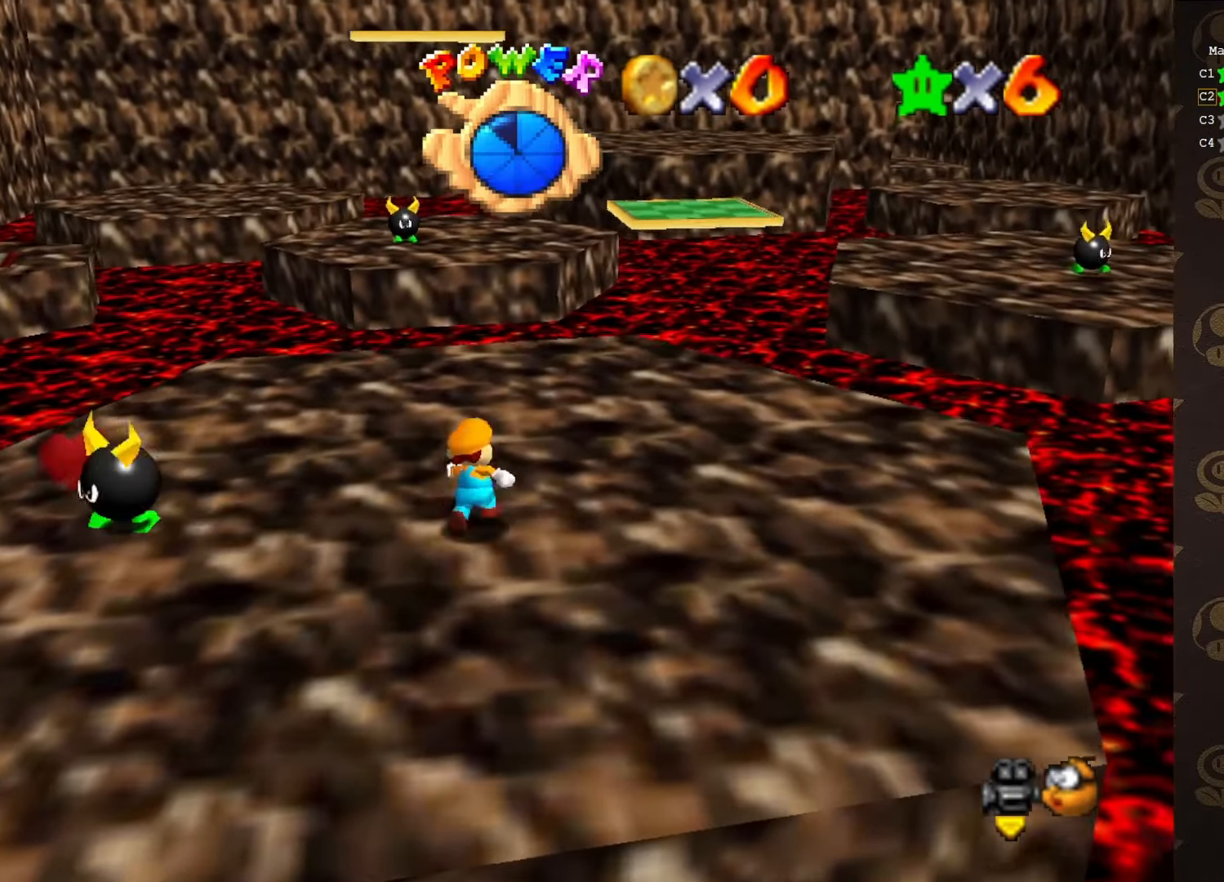
{"buttons": ["A"], "left_stick": "right", "events": [[33, "A", "down"], [33, "B", "down"], [116, "A", "up"], [116, "left_stick", "center"], [150, "B", "up"], [450, "A", "down"], [500, "left_stick", "right"]]}
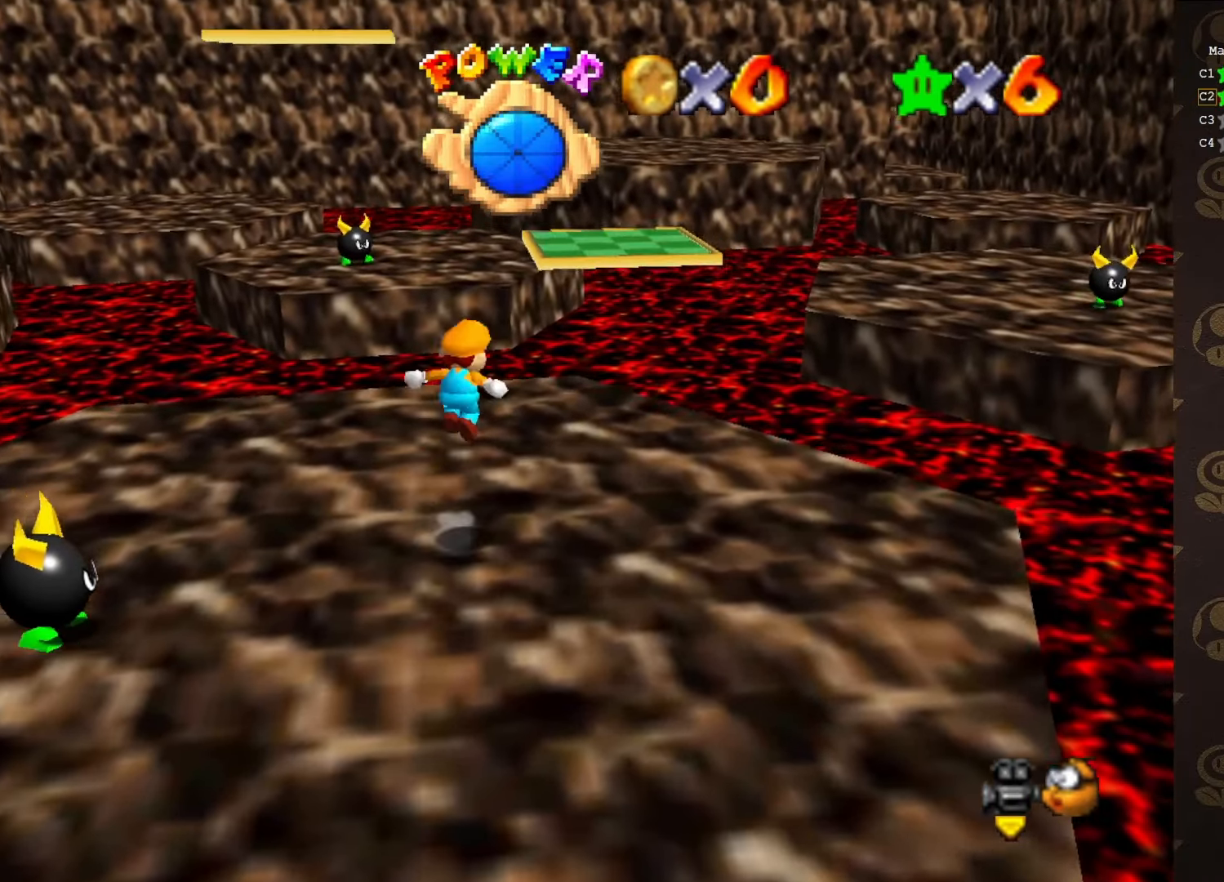
{"buttons": ["C_RIGHT"], "left_stick": "right", "events": [[233, "left_stick", "down"], [383, "A", "up"], [433, "left_stick", "right"], [500, "C_RIGHT", "down"]]}
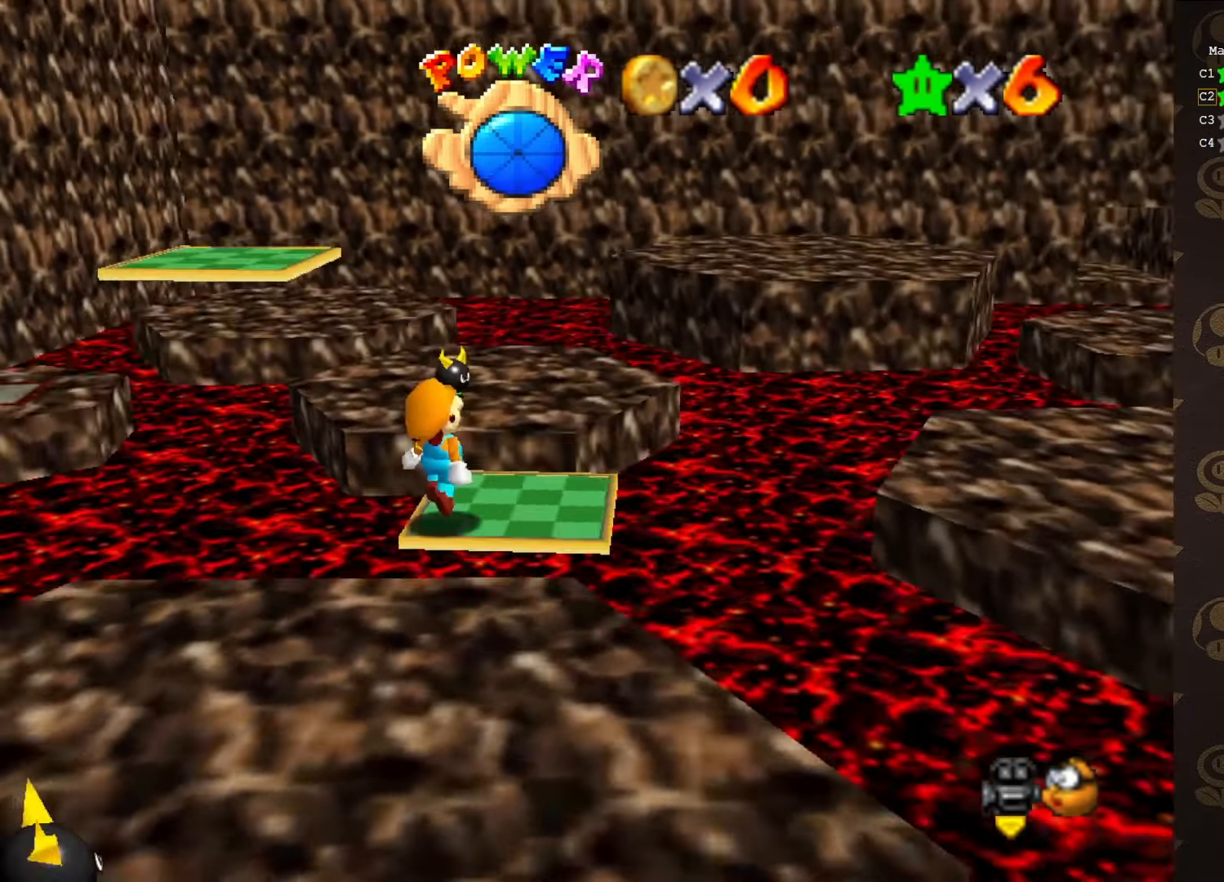
{"buttons": [], "left_stick": "up", "events": [[100, "left_stick", "center"], [133, "C_RIGHT", "up"], [366, "left_stick", "up"]]}
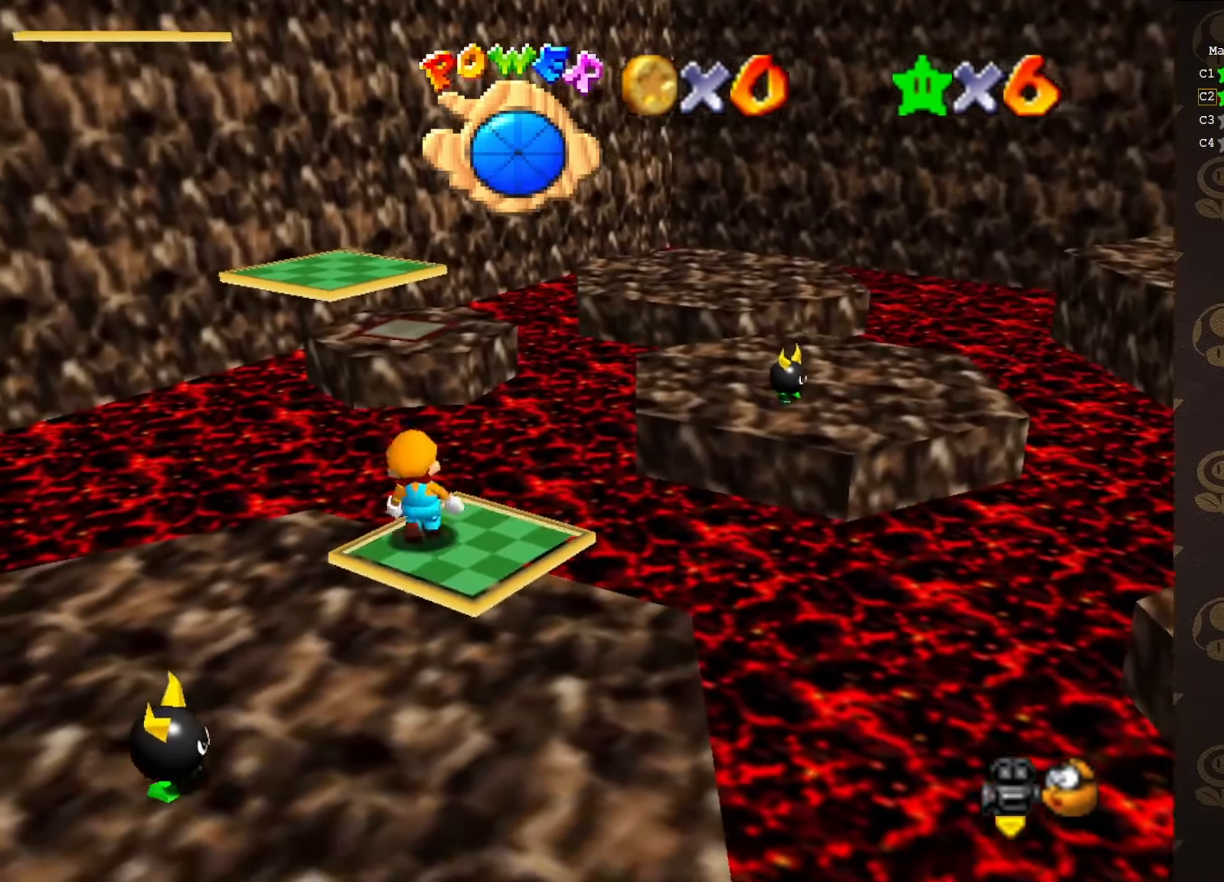
{"buttons": ["A", "B"], "left_stick": "up-left", "events": [[116, "A", "down"], [233, "left_stick", "up-left"], [450, "B", "down"]]}
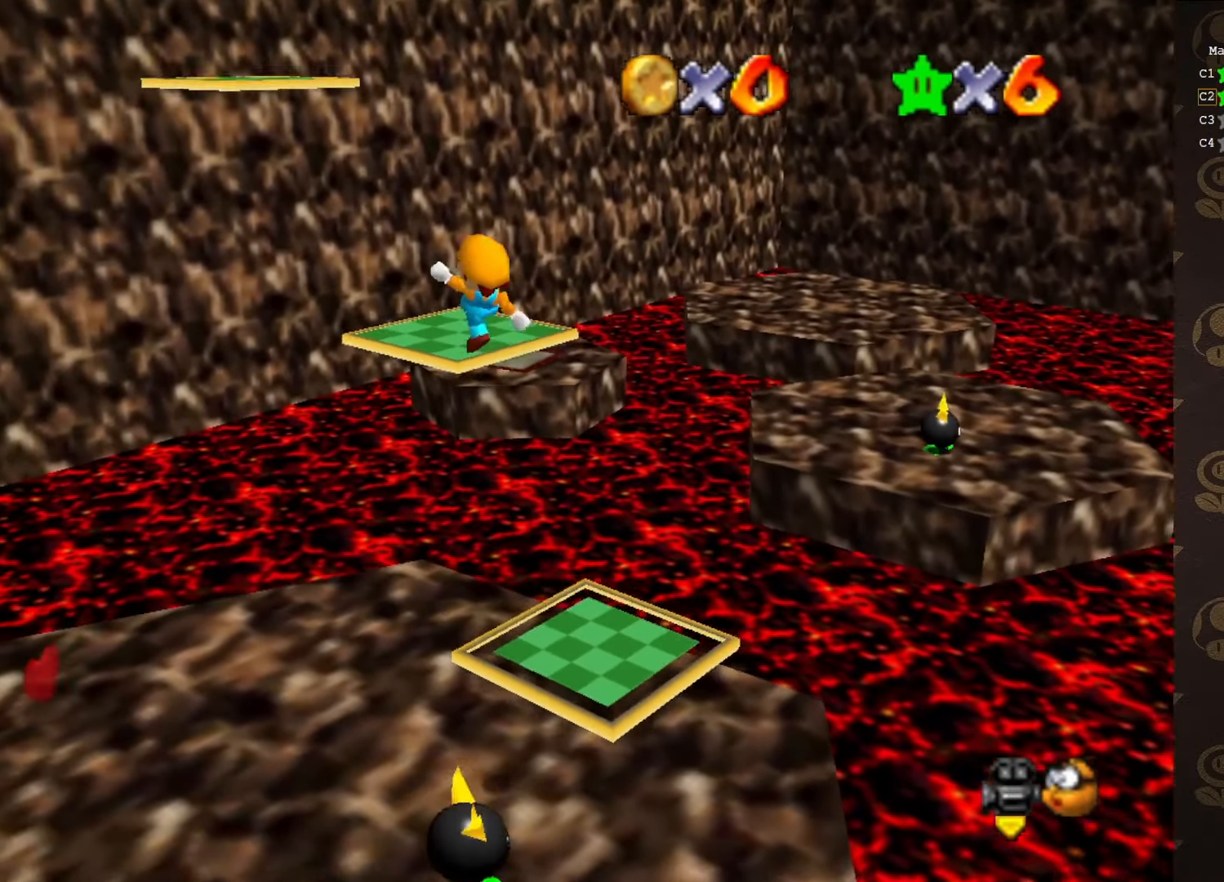
{"buttons": [], "left_stick": "center", "events": [[16, "left_stick", "up"], [50, "A", "up"], [83, "B", "up"], [166, "left_stick", "center"]]}
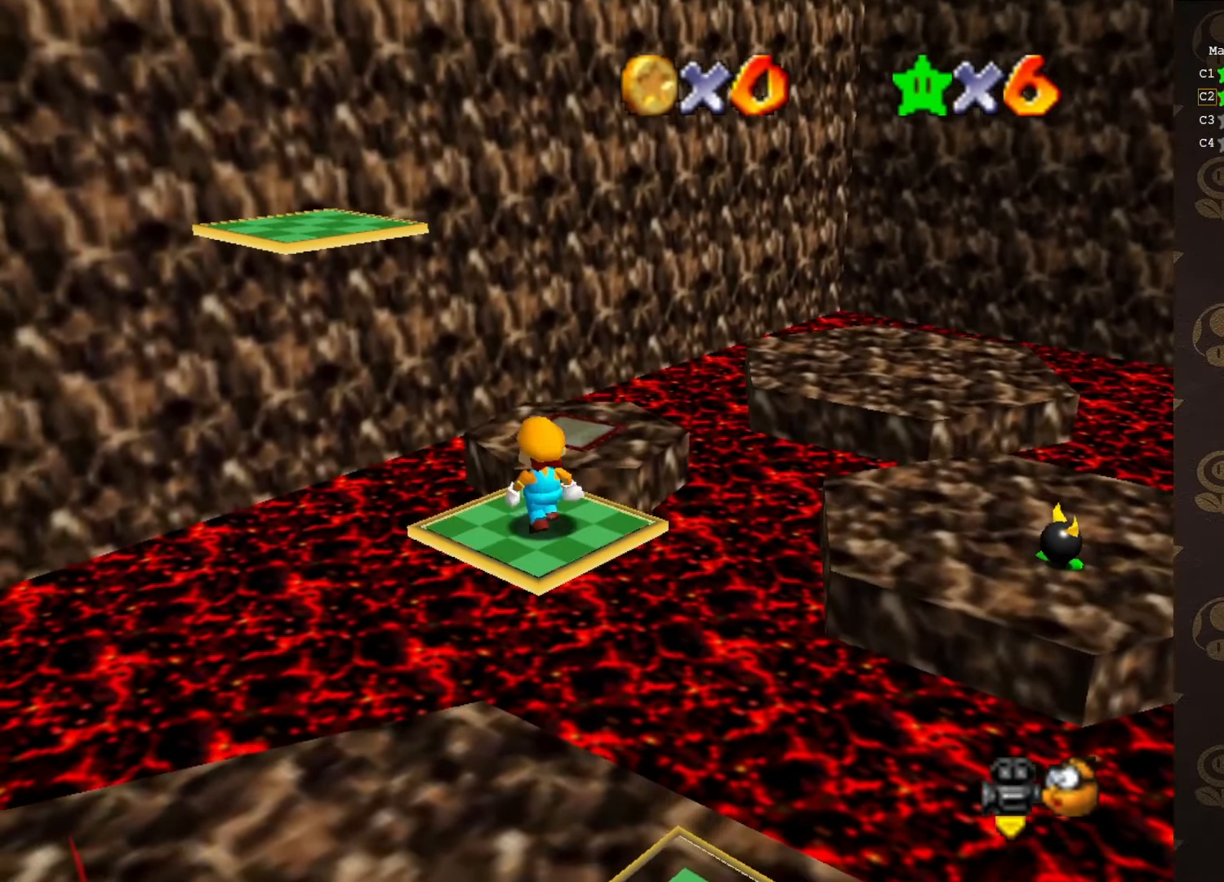
{"buttons": [], "left_stick": "center", "events": [[16, "left_stick", "up-left"], [116, "A", "down"], [116, "left_stick", "center"], [183, "left_stick", "down"], [266, "A", "up"], [400, "B", "down"], [400, "left_stick", "center"], [483, "B", "up"]]}
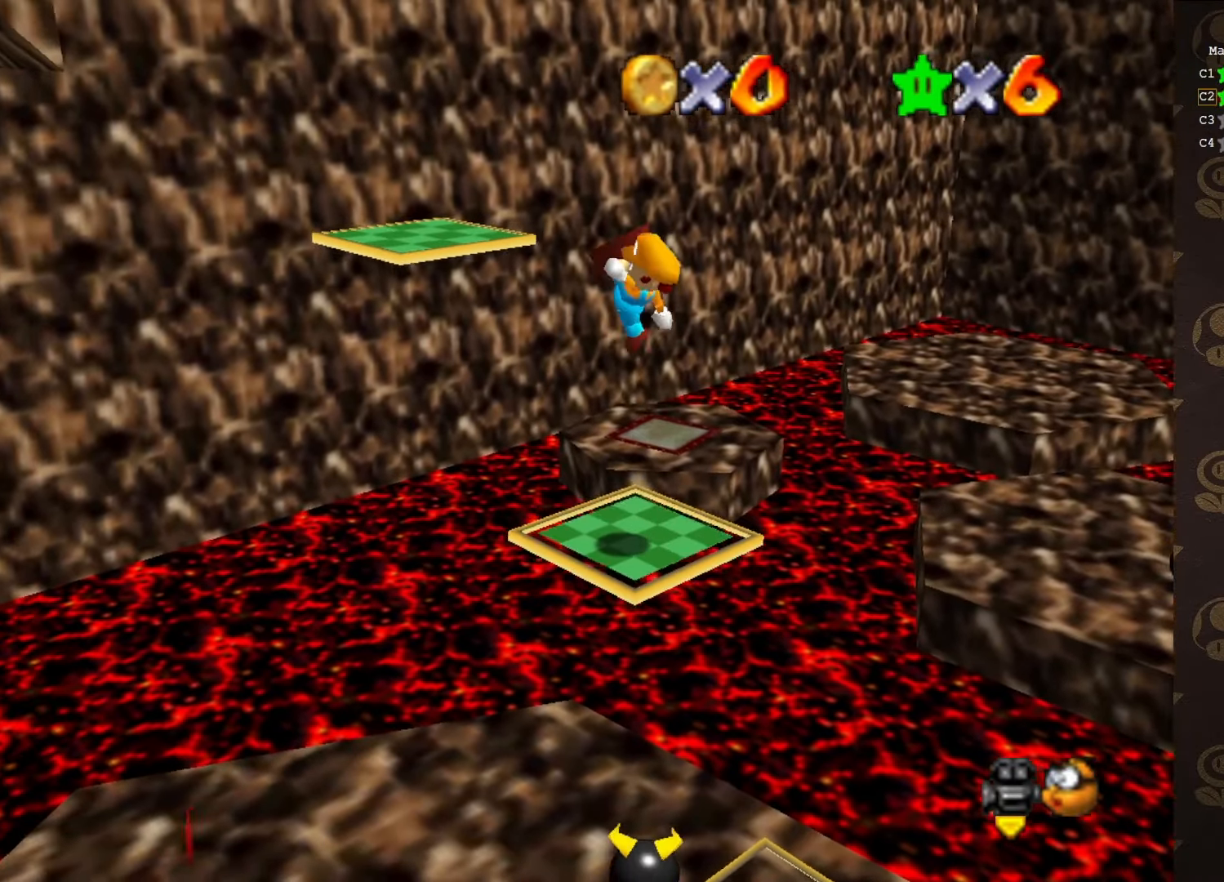
{"buttons": [], "left_stick": "up", "events": [[133, "left_stick", "up-left"], [300, "C_RIGHT", "down"], [316, "left_stick", "up"], [350, "C_RIGHT", "up"]]}
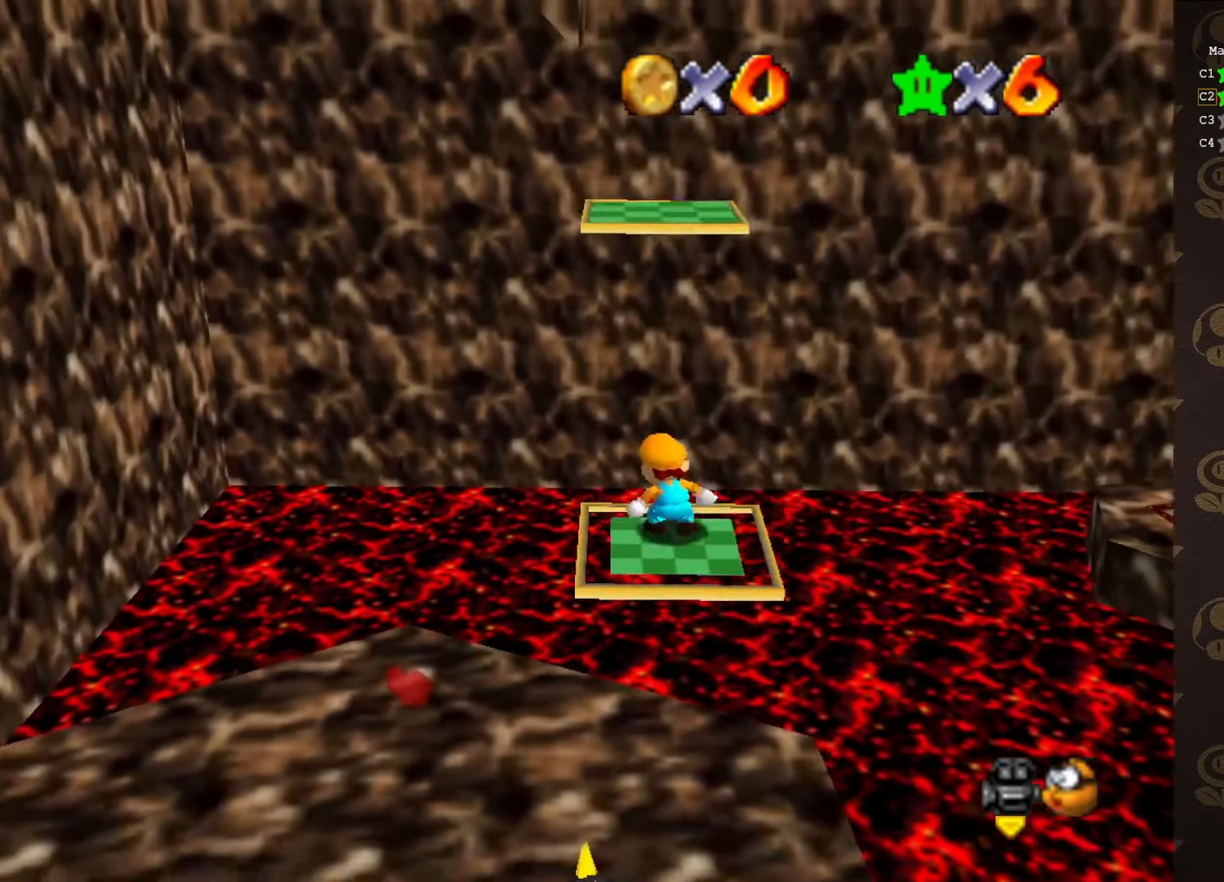
{"buttons": ["A"], "left_stick": "up", "events": [[33, "A", "down"], [250, "left_stick", "center"], [500, "left_stick", "up"]]}
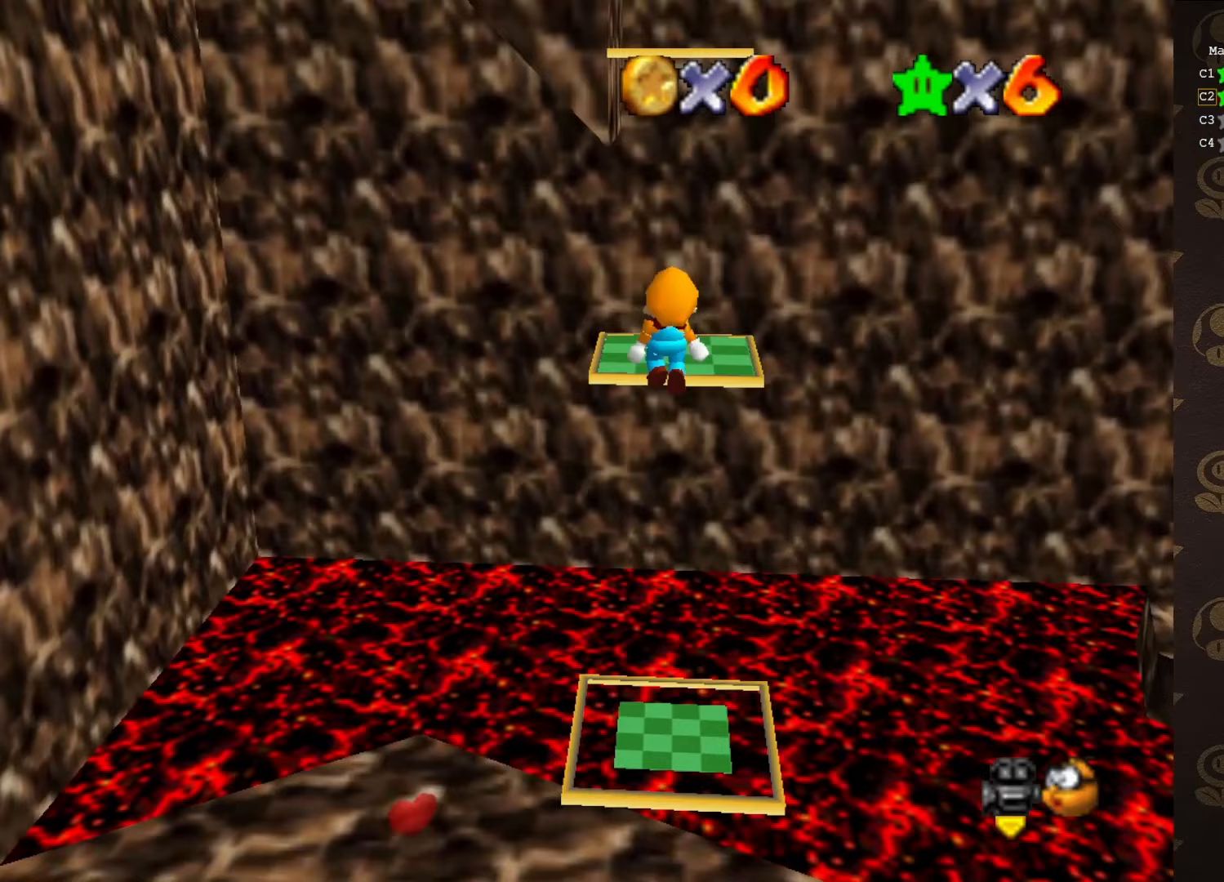
{"buttons": ["A"], "left_stick": "up-right", "events": [[33, "B", "down"], [100, "B", "up"], [117, "A", "up"], [417, "left_stick", "up-right"], [483, "A", "down"]]}
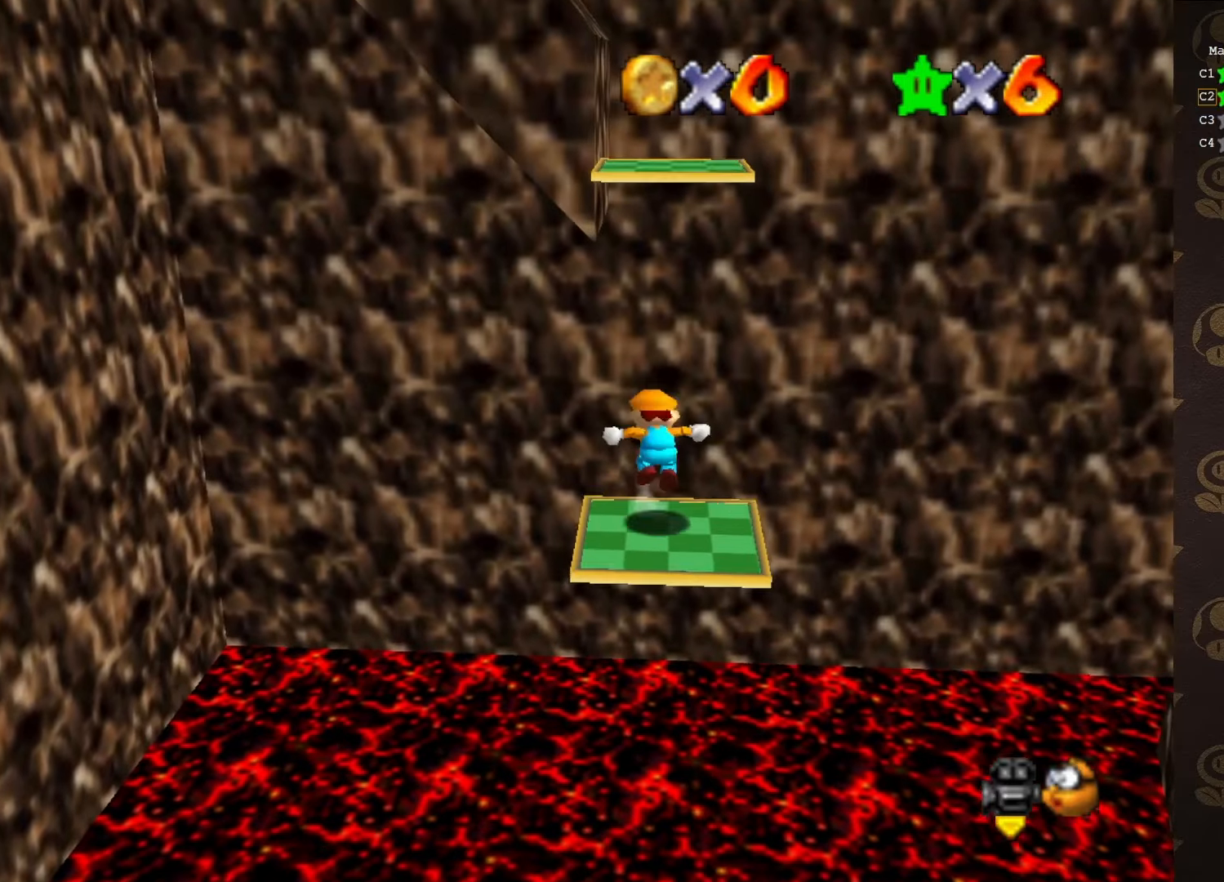
{"buttons": ["A", "B"], "left_stick": "right", "events": [[117, "left_stick", "center"], [333, "left_stick", "right"], [483, "B", "down"]]}
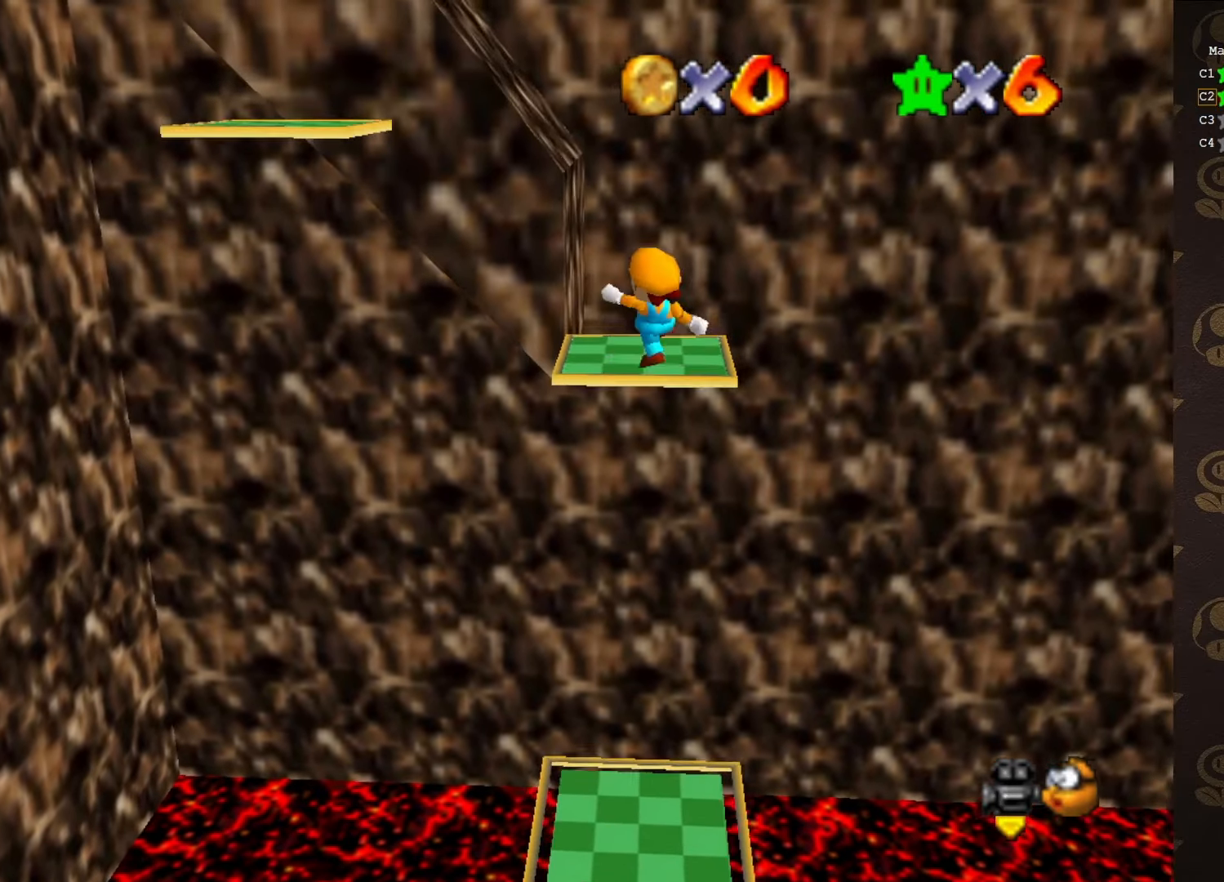
{"buttons": [], "left_stick": "center", "events": [[83, "left_stick", "up-right"], [117, "B", "up"], [150, "A", "up"], [233, "left_stick", "center"], [267, "C_RIGHT", "down"], [350, "C_RIGHT", "up"], [383, "C_RIGHT", "down"], [467, "C_RIGHT", "up"]]}
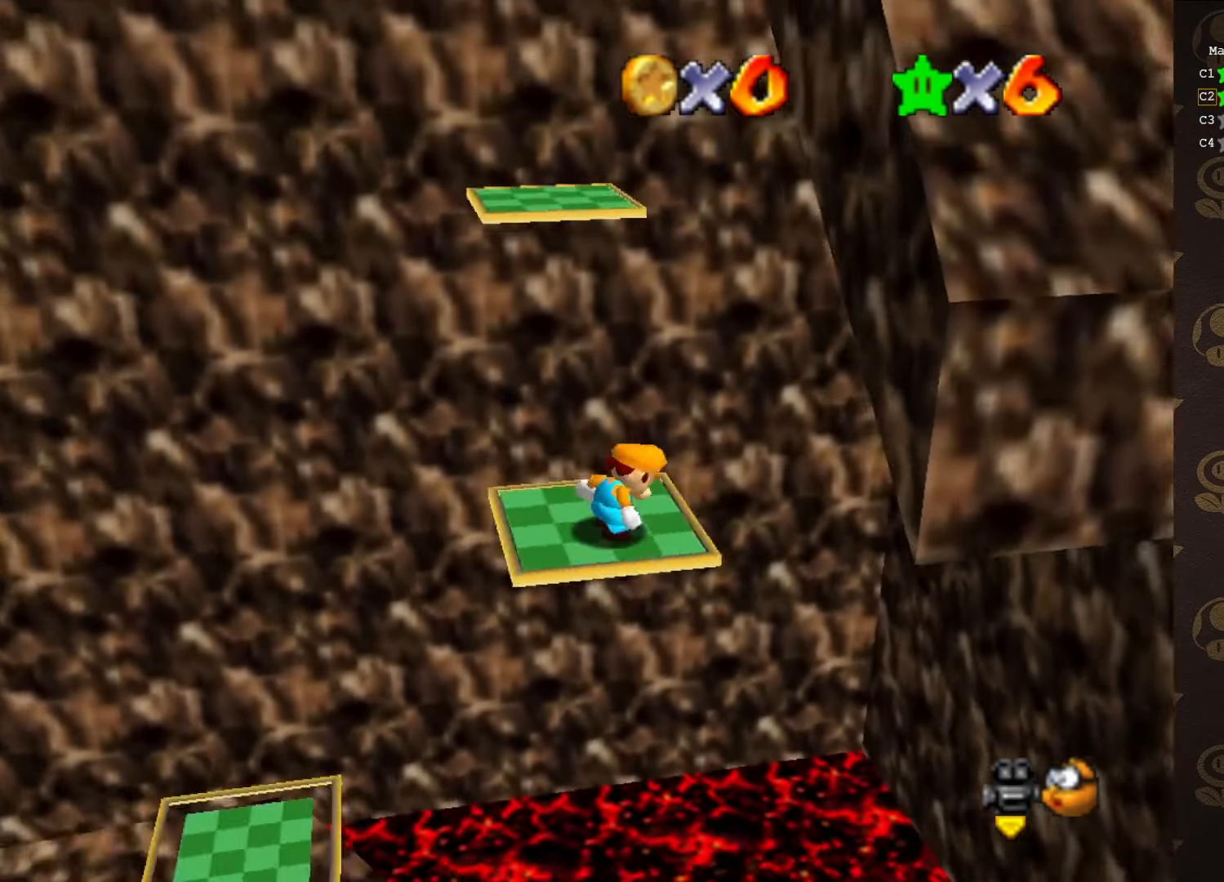
{"buttons": ["A", "B"], "left_stick": "center", "events": [[167, "left_stick", "up"], [467, "A", "down"], [467, "B", "down"], [467, "left_stick", "center"]]}
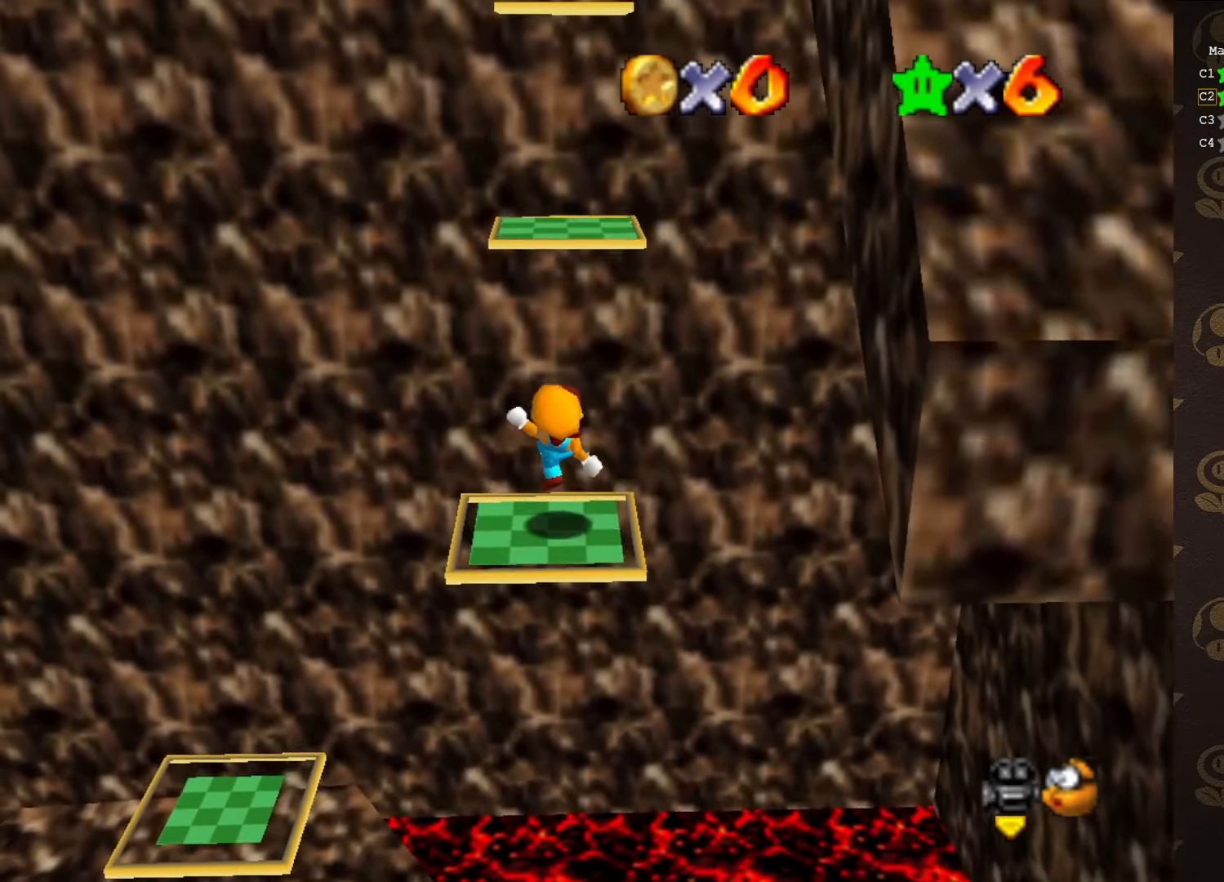
{"buttons": ["A"], "left_stick": "up-left", "events": [[67, "A", "up"], [67, "B", "up"], [150, "C_LEFT", "down"], [250, "C_LEFT", "up"], [283, "left_stick", "up-left"], [383, "A", "down"]]}
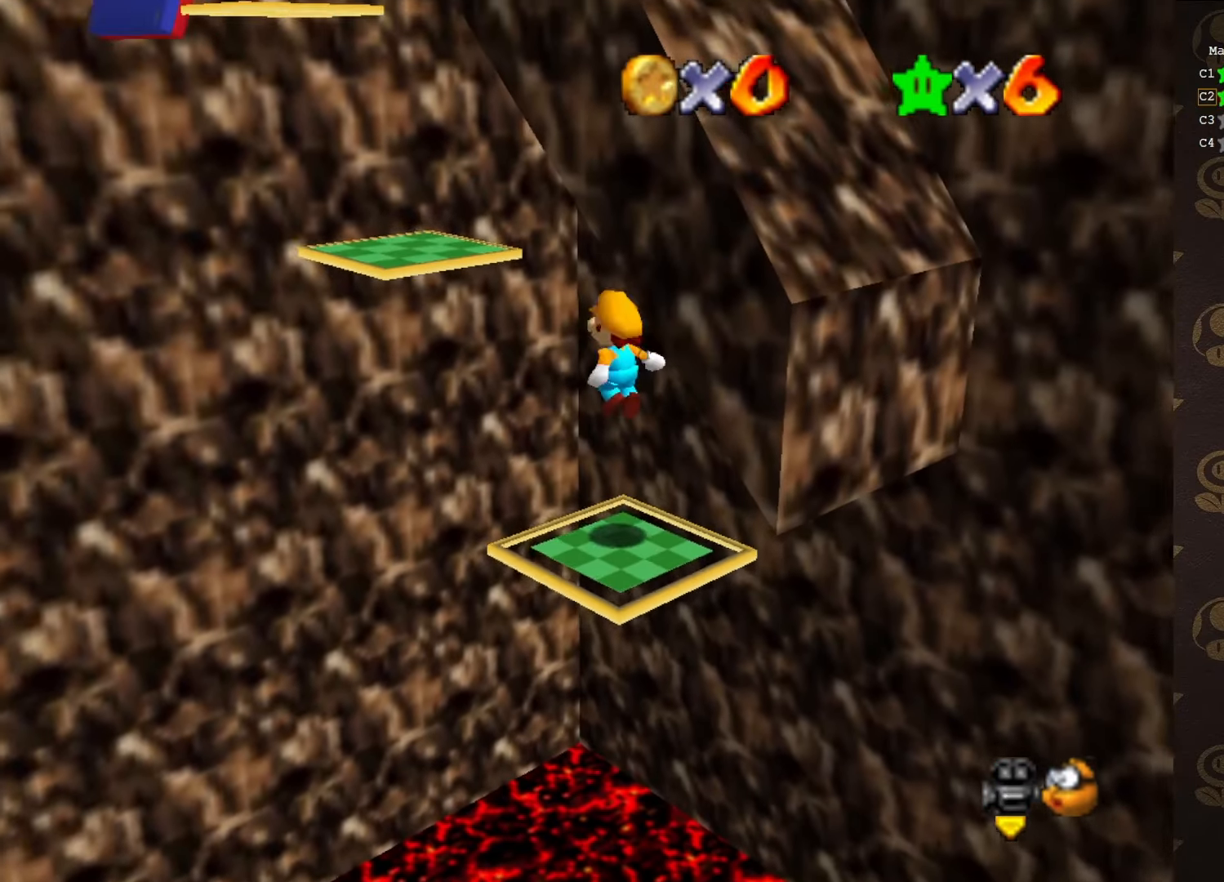
{"buttons": ["A"], "left_stick": "up-left", "events": [[367, "B", "down"], [483, "B", "up"]]}
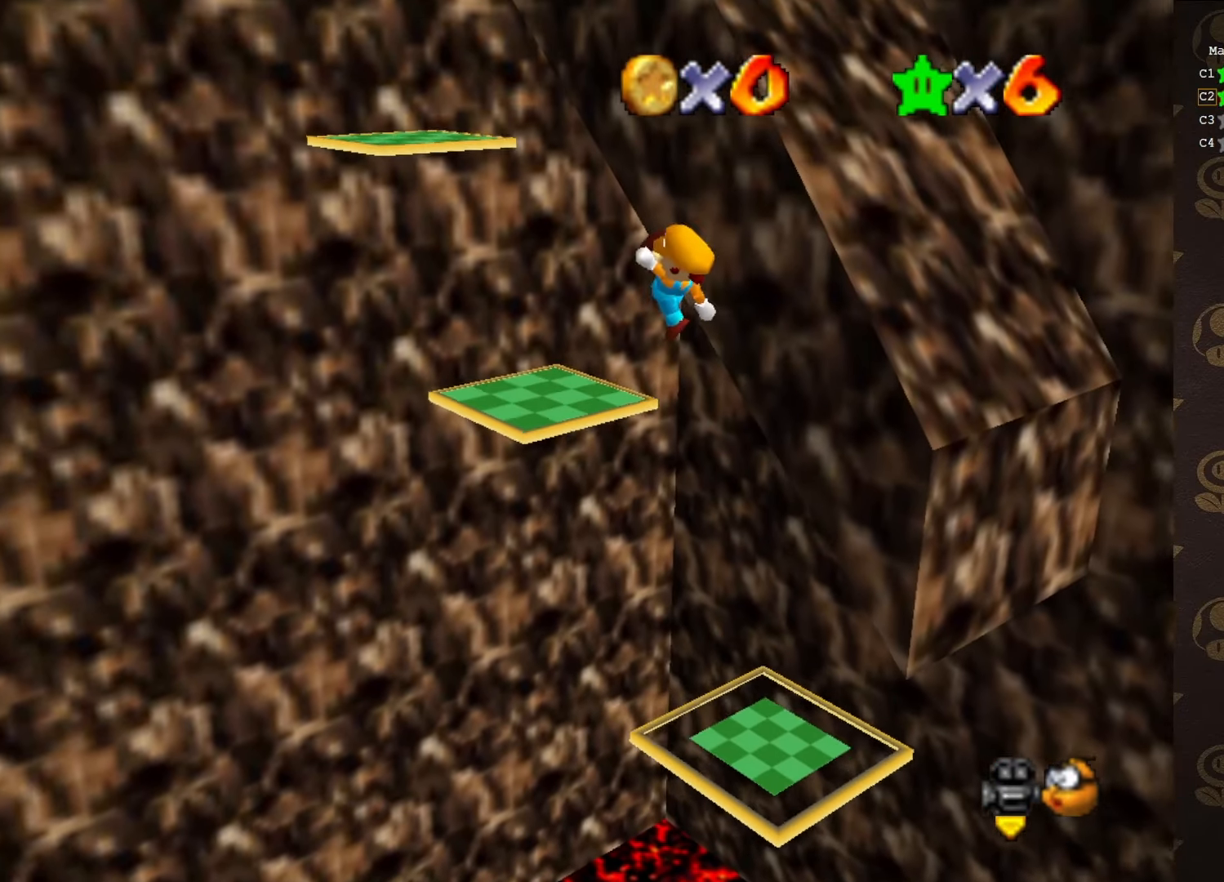
{"buttons": ["A"], "left_stick": "down-right", "events": [[17, "A", "up"], [350, "A", "down"], [500, "left_stick", "down-right"]]}
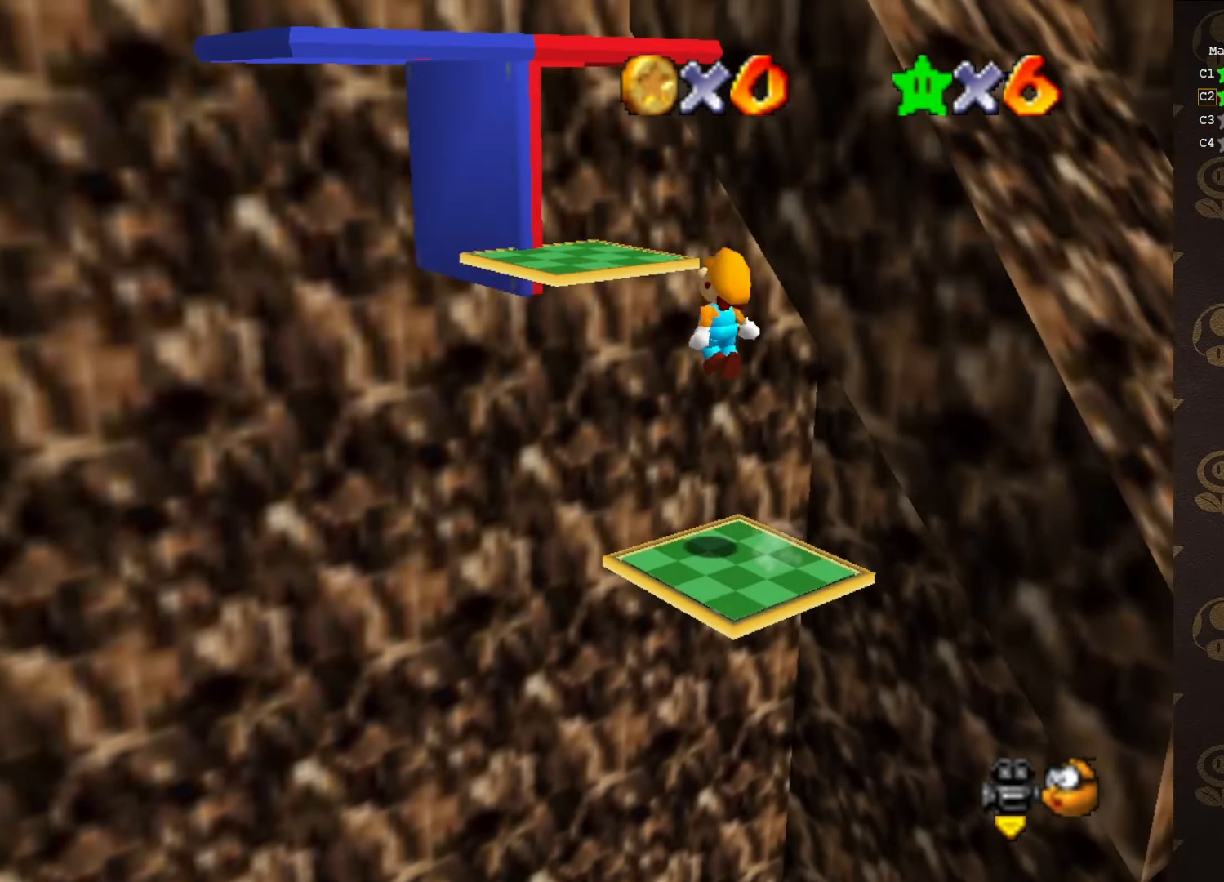
{"buttons": [], "left_stick": "up-left", "events": [[167, "B", "down"], [200, "left_stick", "center"], [217, "A", "up"], [283, "B", "up"], [433, "left_stick", "up-left"]]}
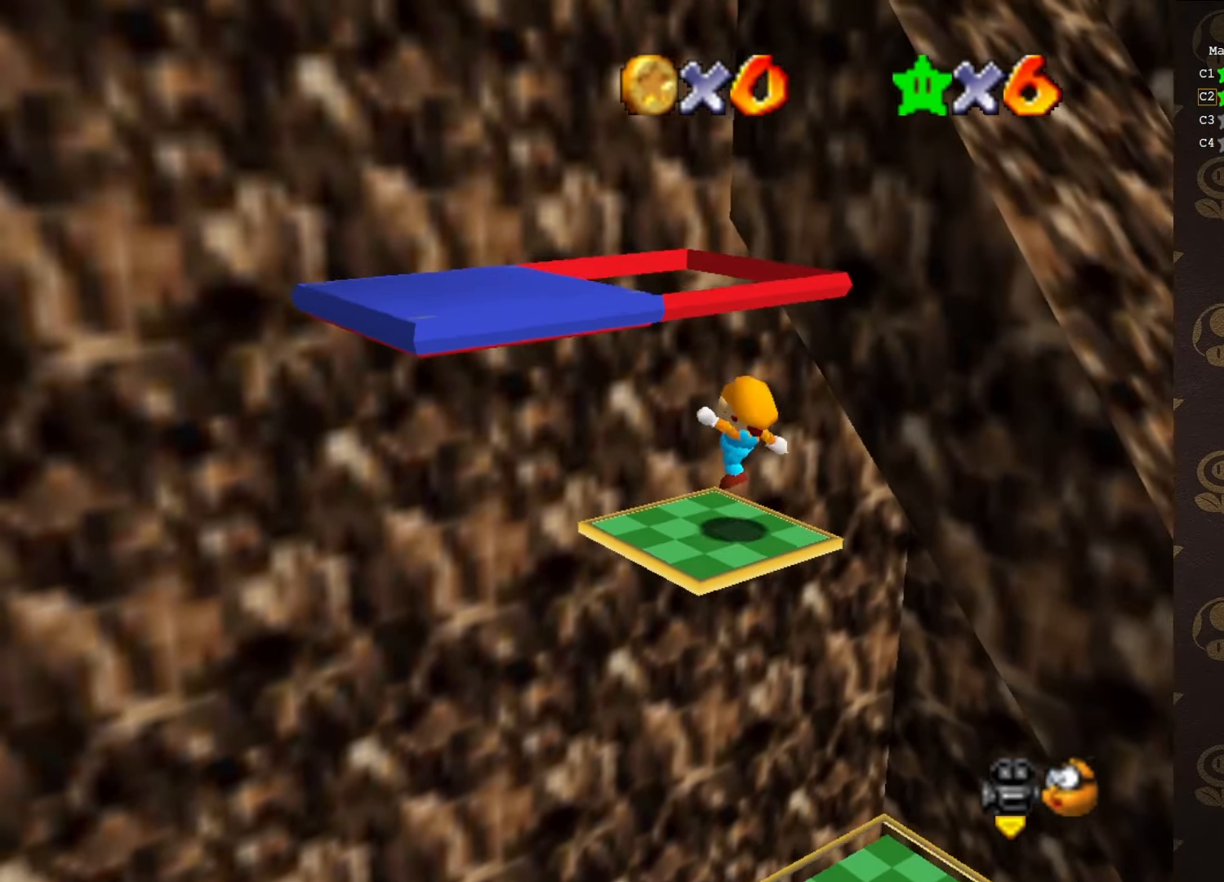
{"buttons": ["A"], "left_stick": "up-right", "events": [[67, "left_stick", "center"], [150, "A", "down"], [183, "left_stick", "right"], [250, "left_stick", "up-right"]]}